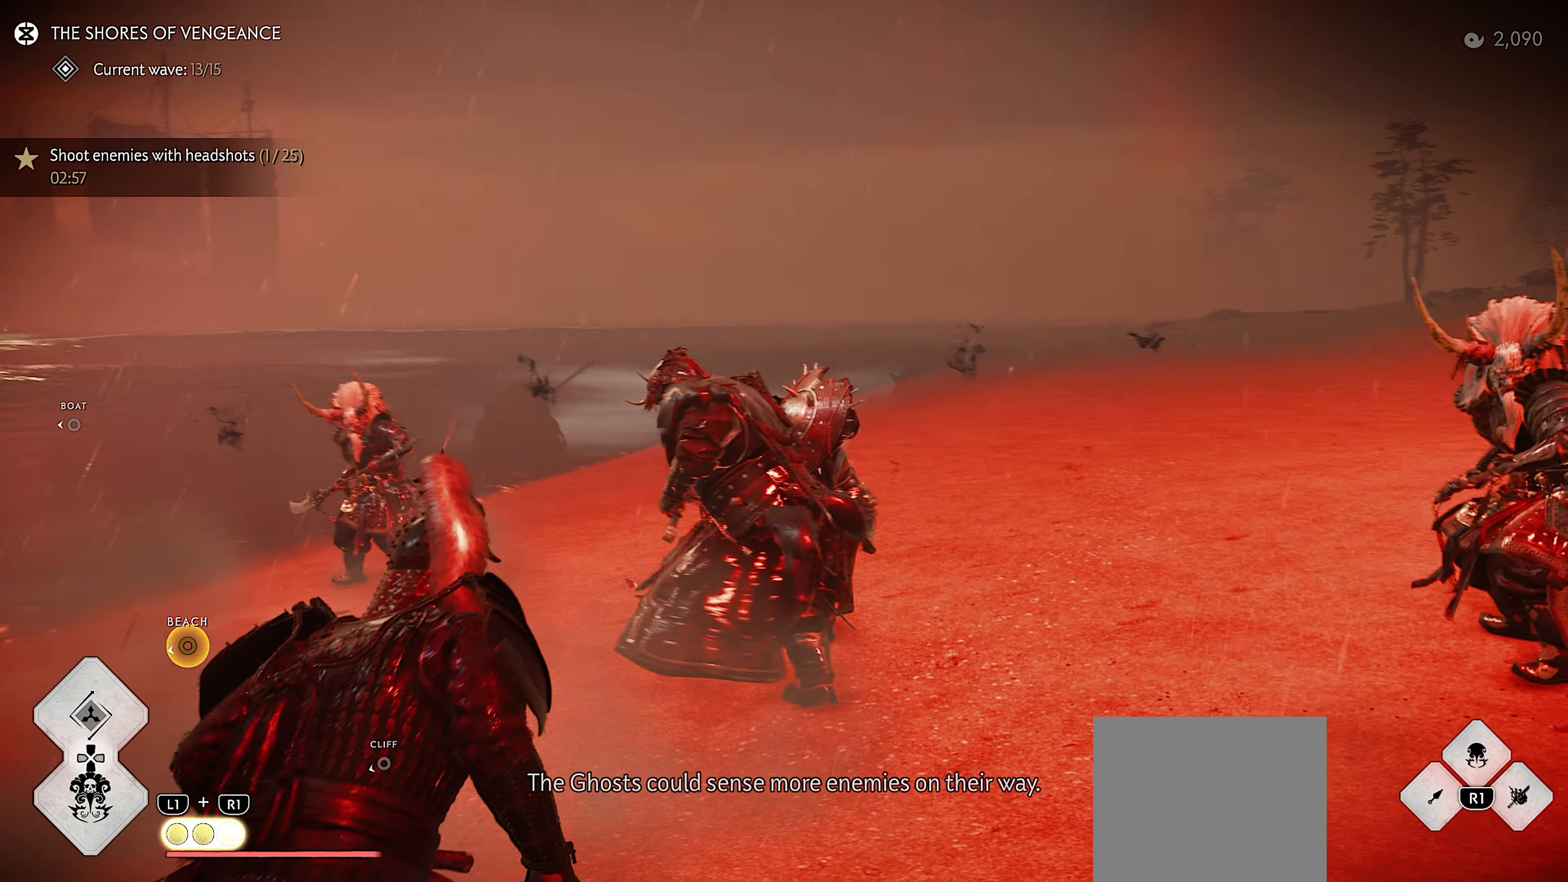
Gameplay with a controller (PlayStation layout); each line is a JSON object with the inputs held at the frame after it. "events" lists button and stick changes between this image and that frame as [ms after this image, input, new state], when the widget could be followed in between. Not read: TOUCHPAD.
{"buttons": [], "left_stick": "center", "right_stick": "center", "events": [[134, "right_stick", "up-left"], [350, "DPAD_DOWN", "down"], [350, "right_stick", "center"], [417, "DPAD_DOWN", "up"]]}
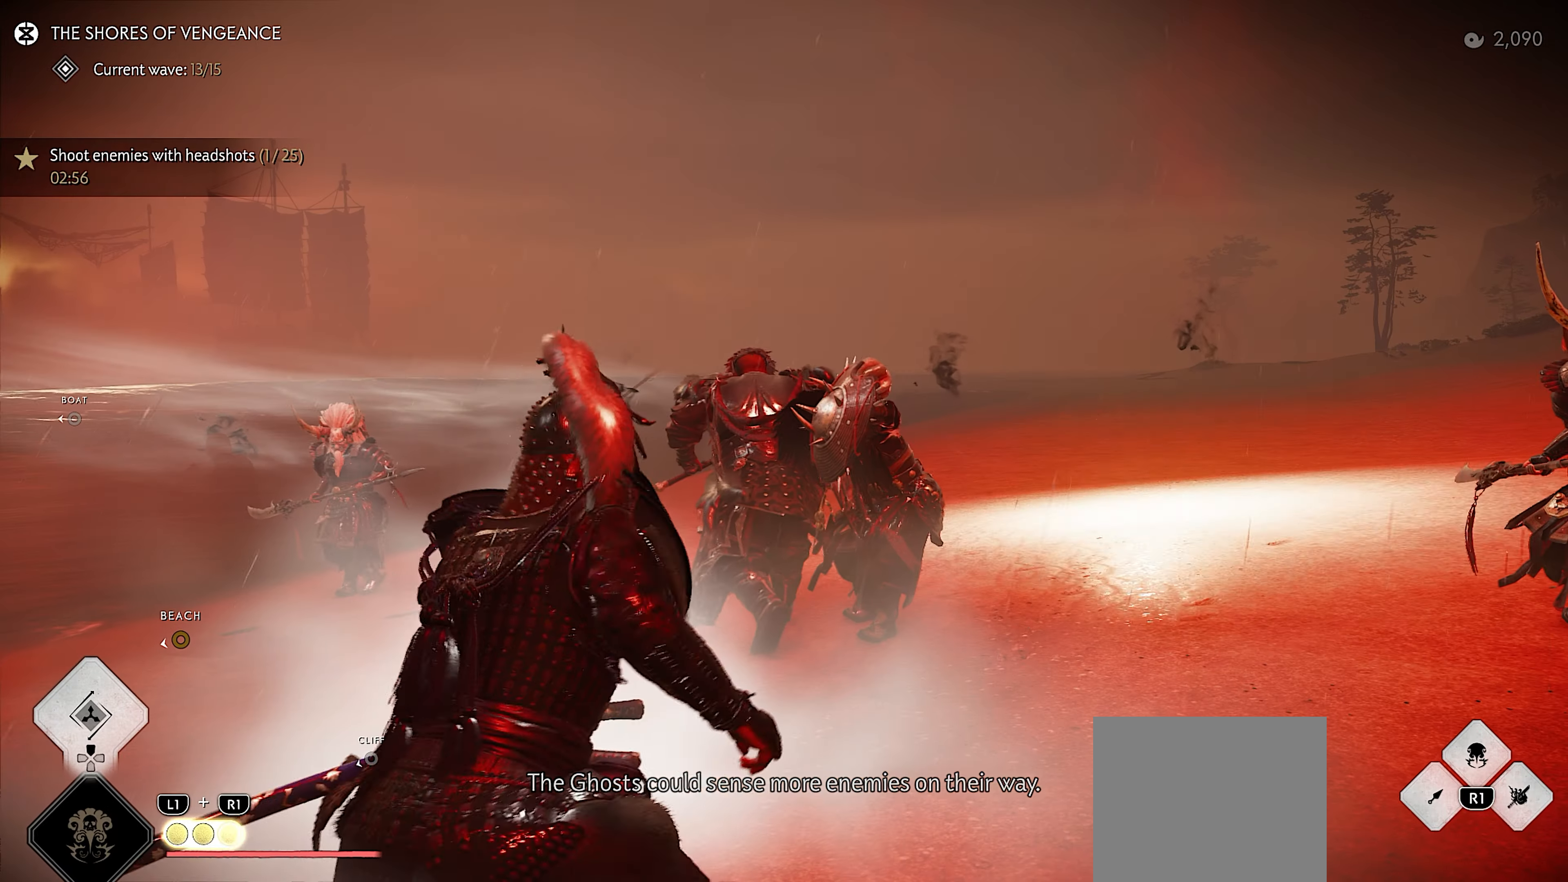
{"buttons": ["L2"], "left_stick": "center", "right_stick": "up", "events": [[84, "left_stick", "up-left"], [134, "L2", "down"], [200, "right_stick", "up-left"], [317, "left_stick", "center"], [416, "right_stick", "up"]]}
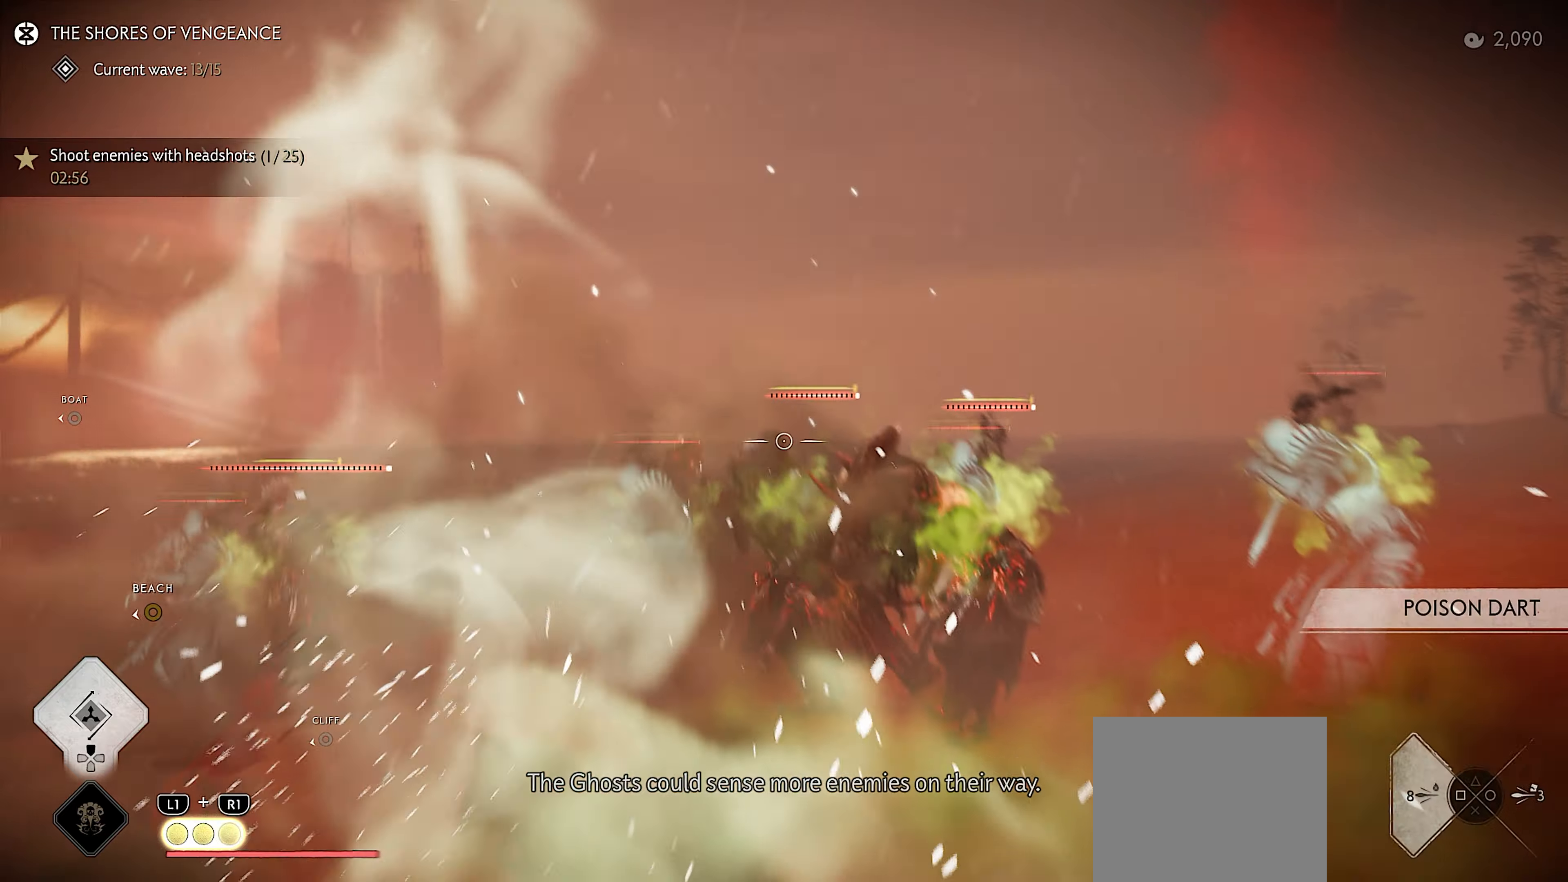
{"buttons": [], "left_stick": "up", "right_stick": "center", "events": [[66, "right_stick", "center"], [383, "left_stick", "up"], [466, "L2", "up"]]}
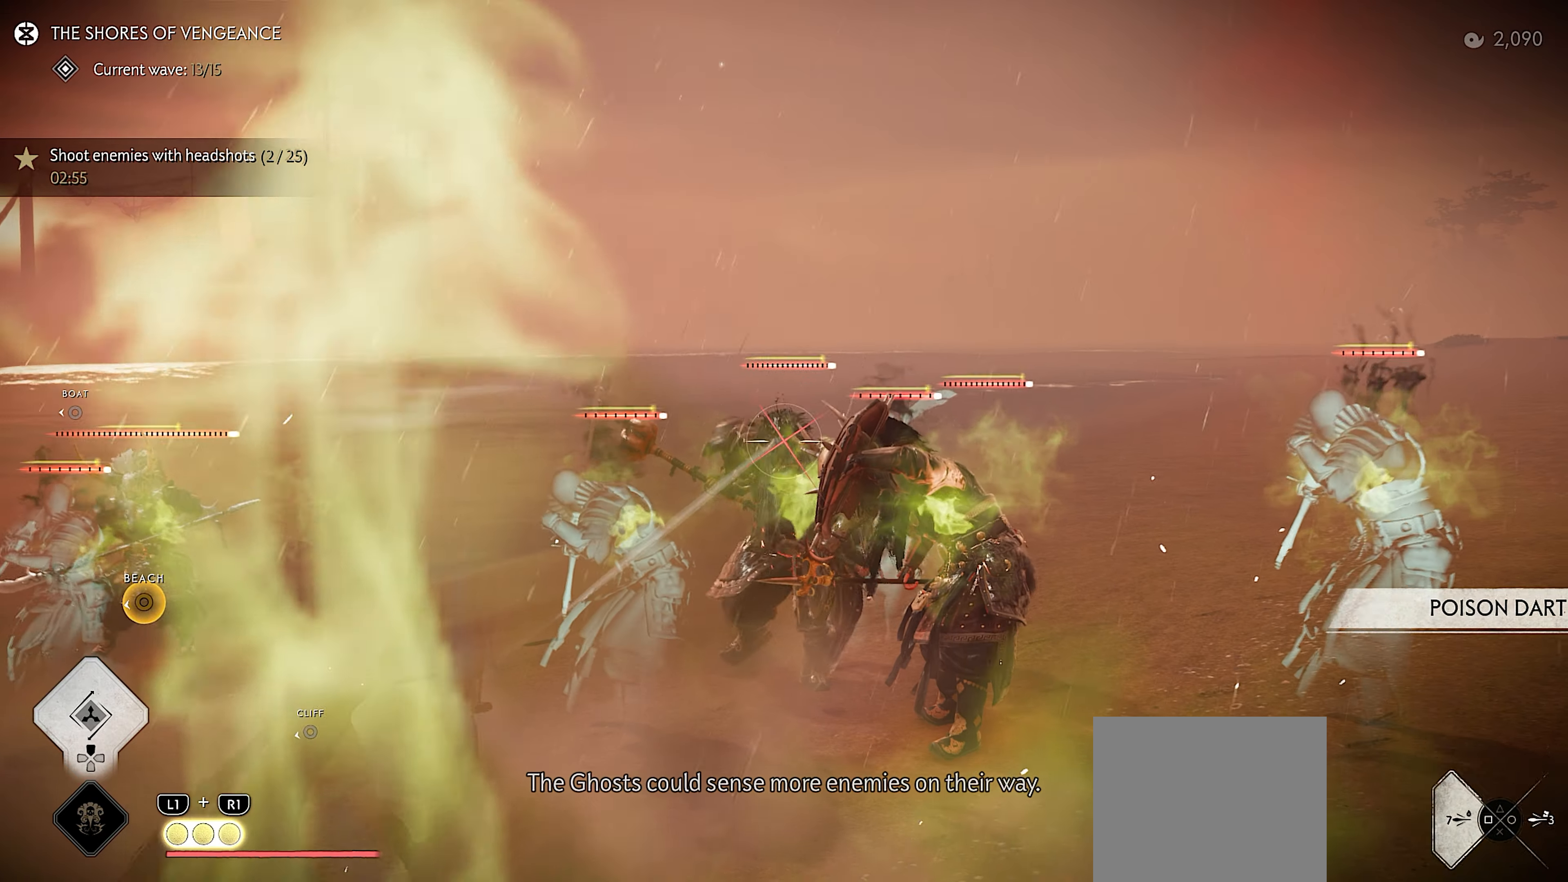
{"buttons": [], "left_stick": "up", "right_stick": "center", "events": [[66, "right_stick", "down"], [433, "right_stick", "center"]]}
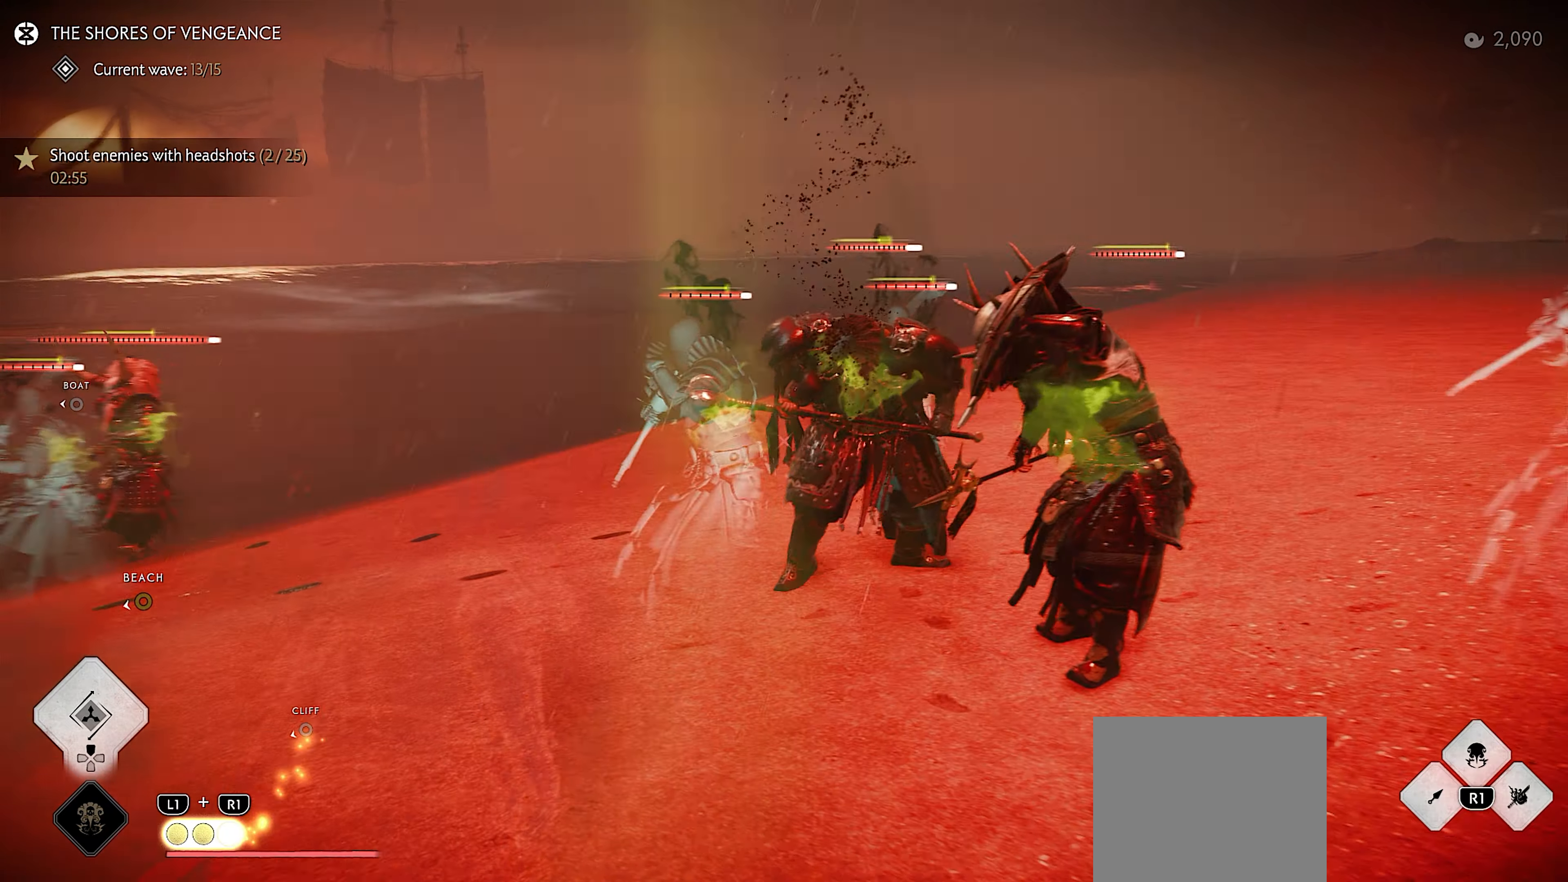
{"buttons": [], "left_stick": "center", "right_stick": "center", "events": [[16, "right_stick", "down"], [250, "right_stick", "center"], [316, "left_stick", "center"]]}
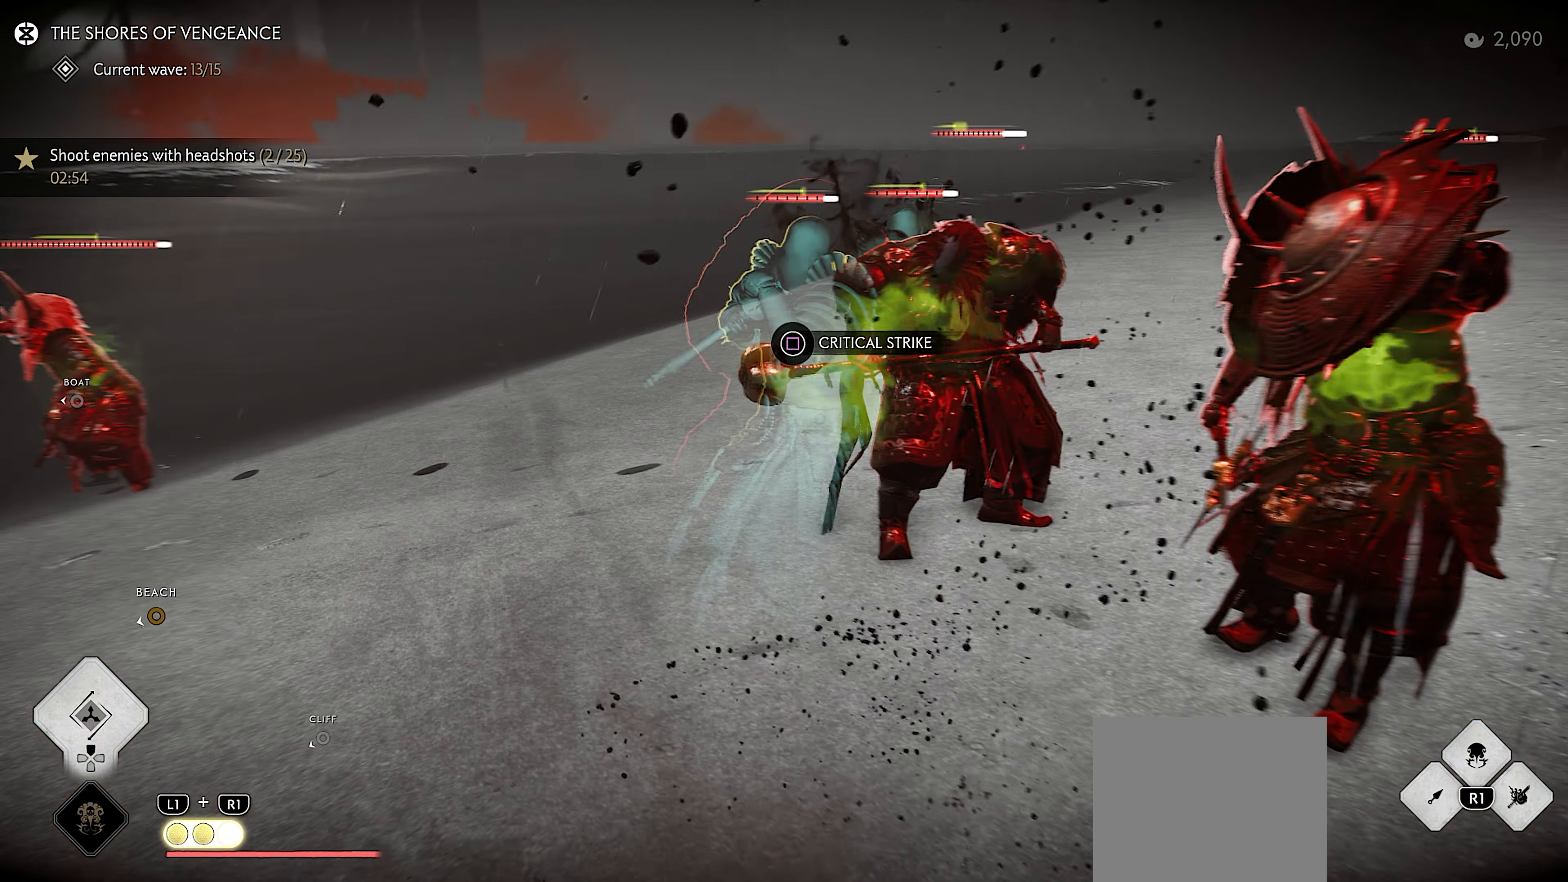
{"buttons": [], "left_stick": "center", "right_stick": "center", "events": []}
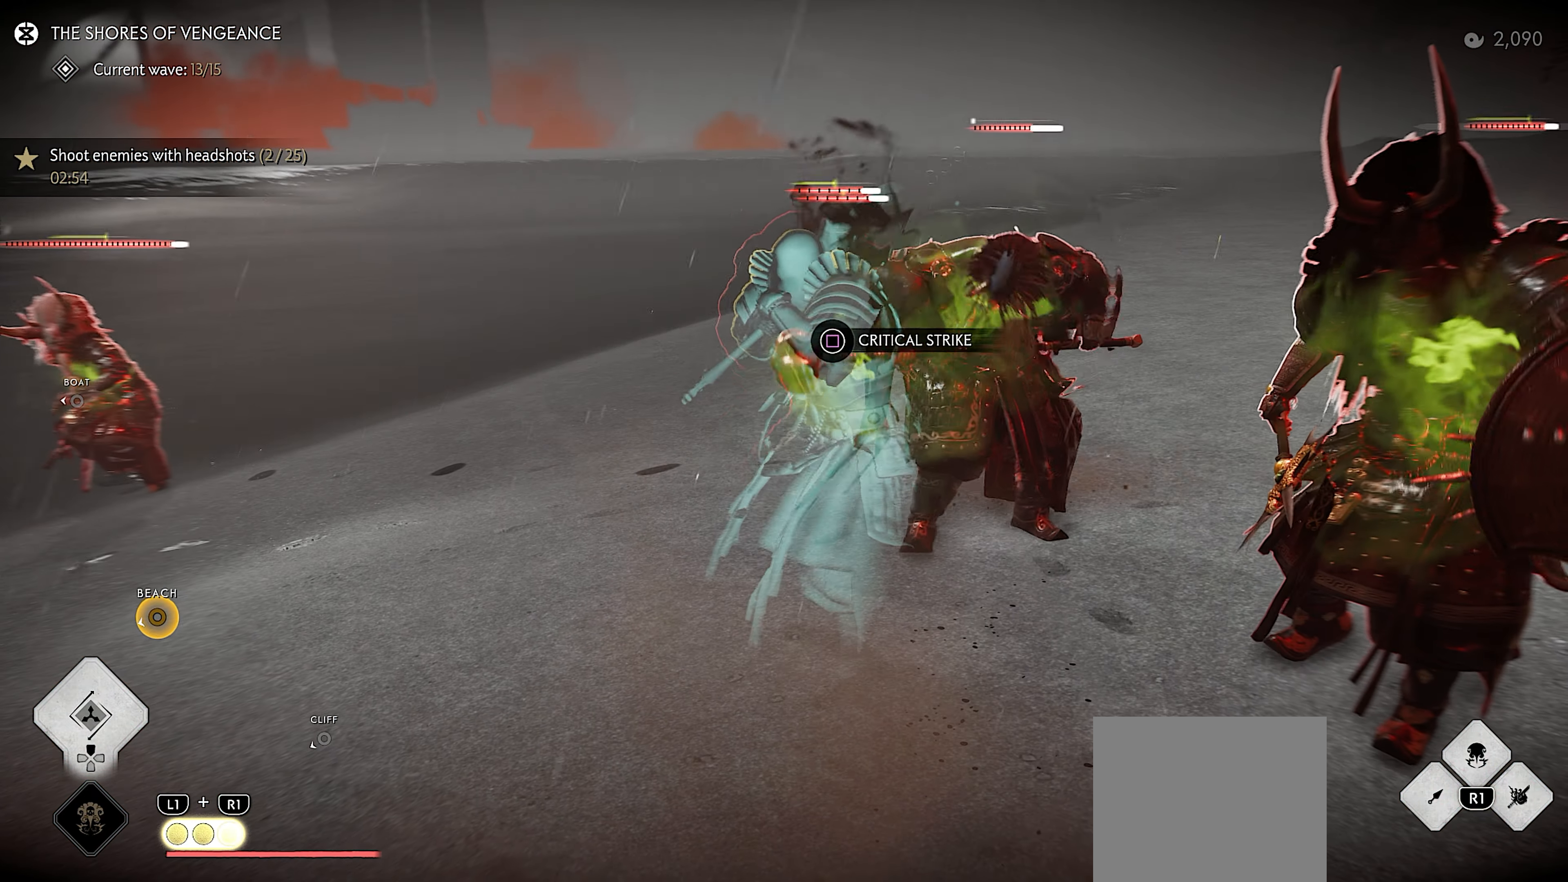
{"buttons": [], "left_stick": "center", "right_stick": "center", "events": [[66, "SQUARE", "down"], [183, "SQUARE", "up"], [183, "right_stick", "right"], [466, "right_stick", "center"]]}
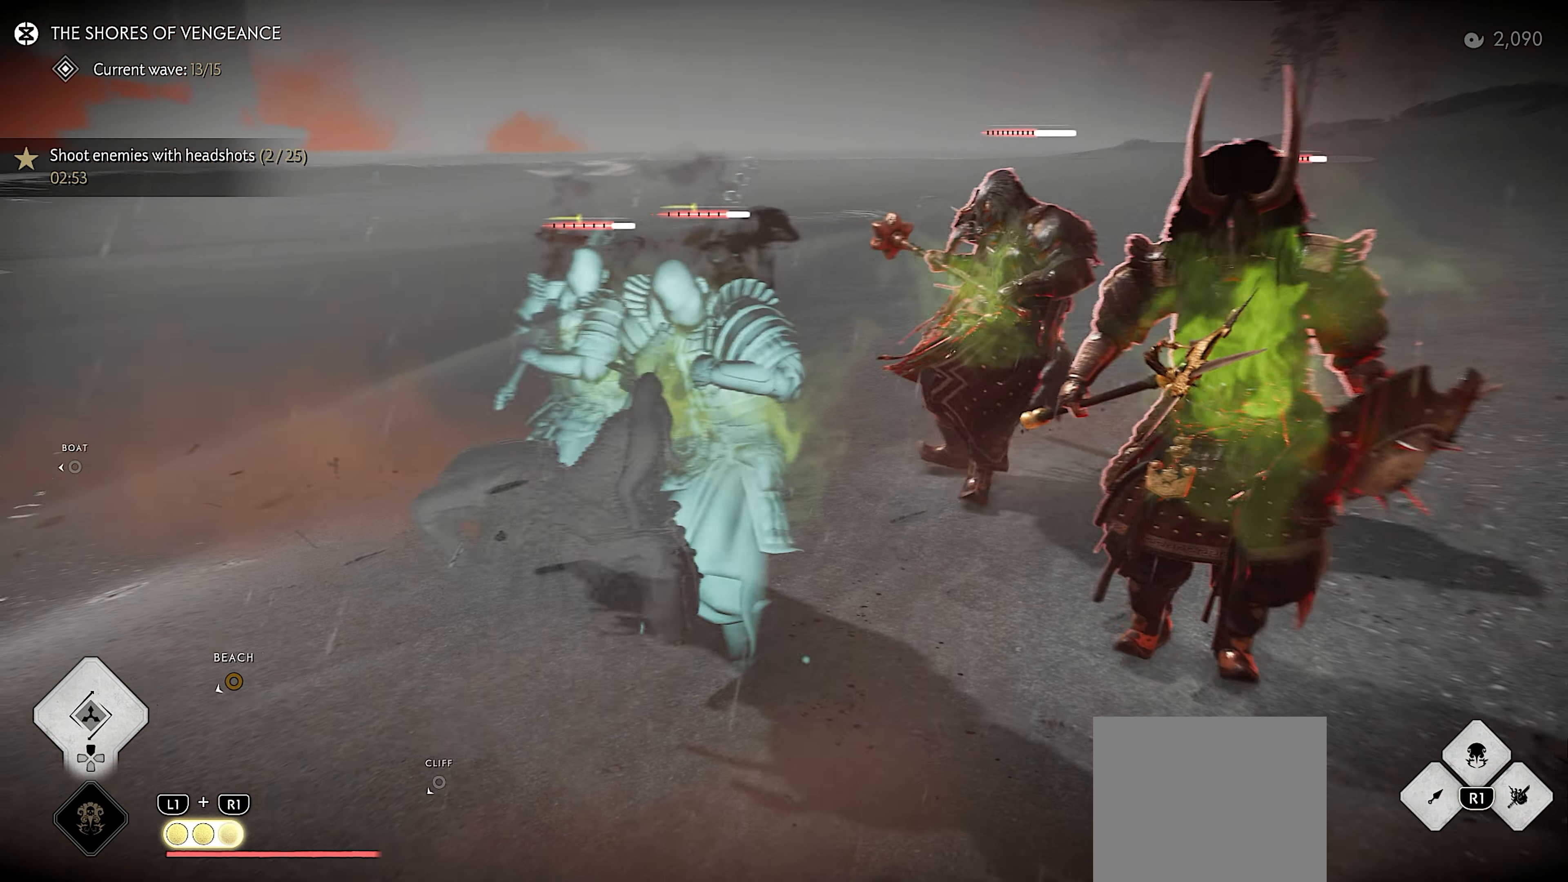
{"buttons": [], "left_stick": "center", "right_stick": "center", "events": [[216, "left_stick", "down"], [500, "left_stick", "center"]]}
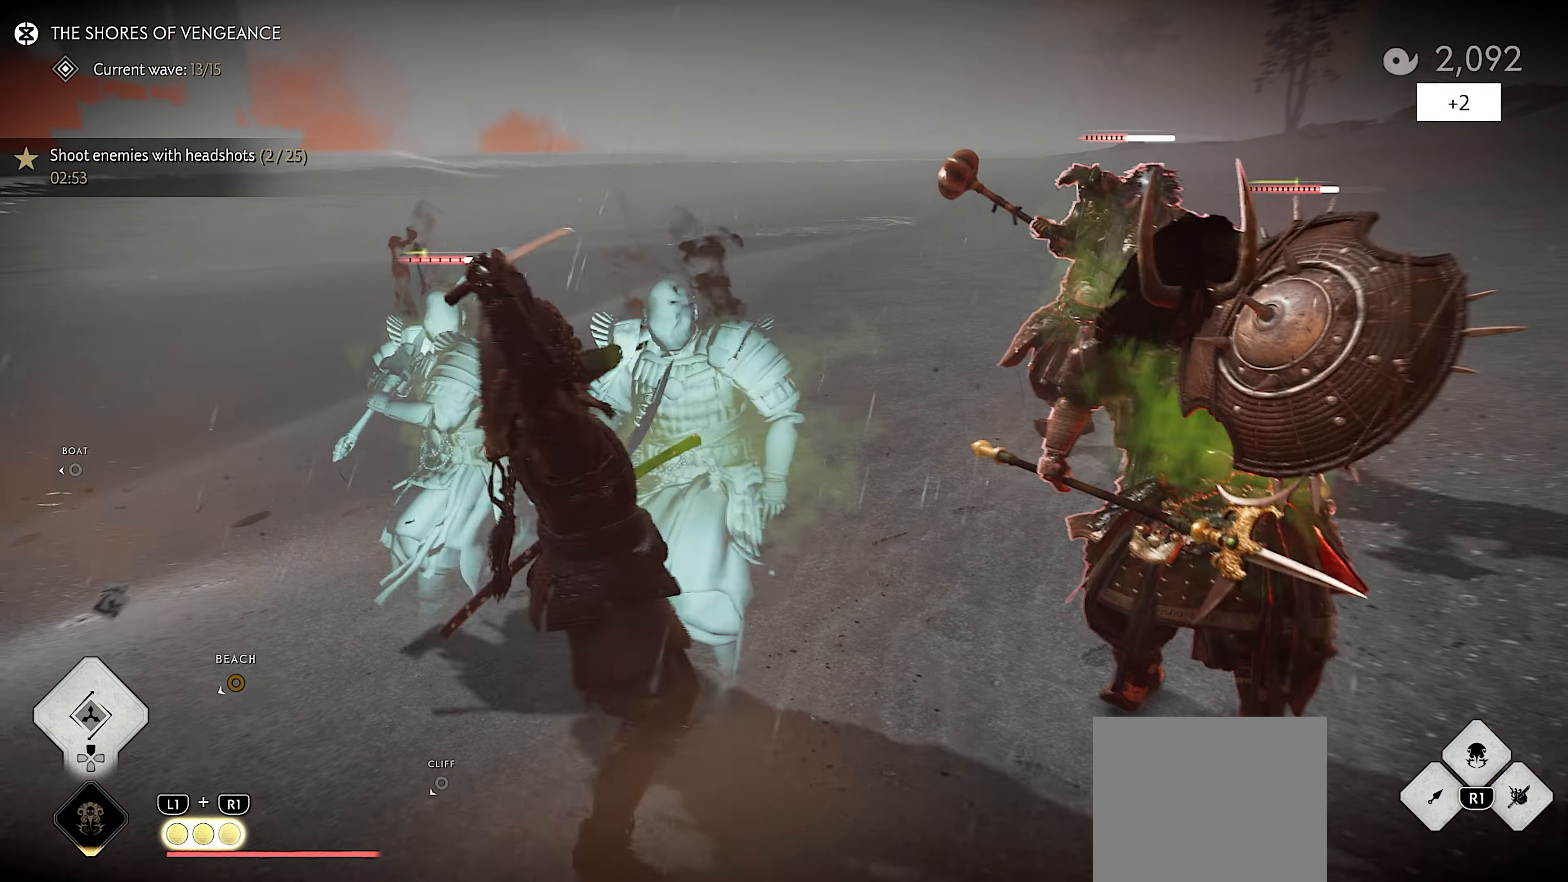
{"buttons": [], "left_stick": "center", "right_stick": "right", "events": [[266, "right_stick", "right"]]}
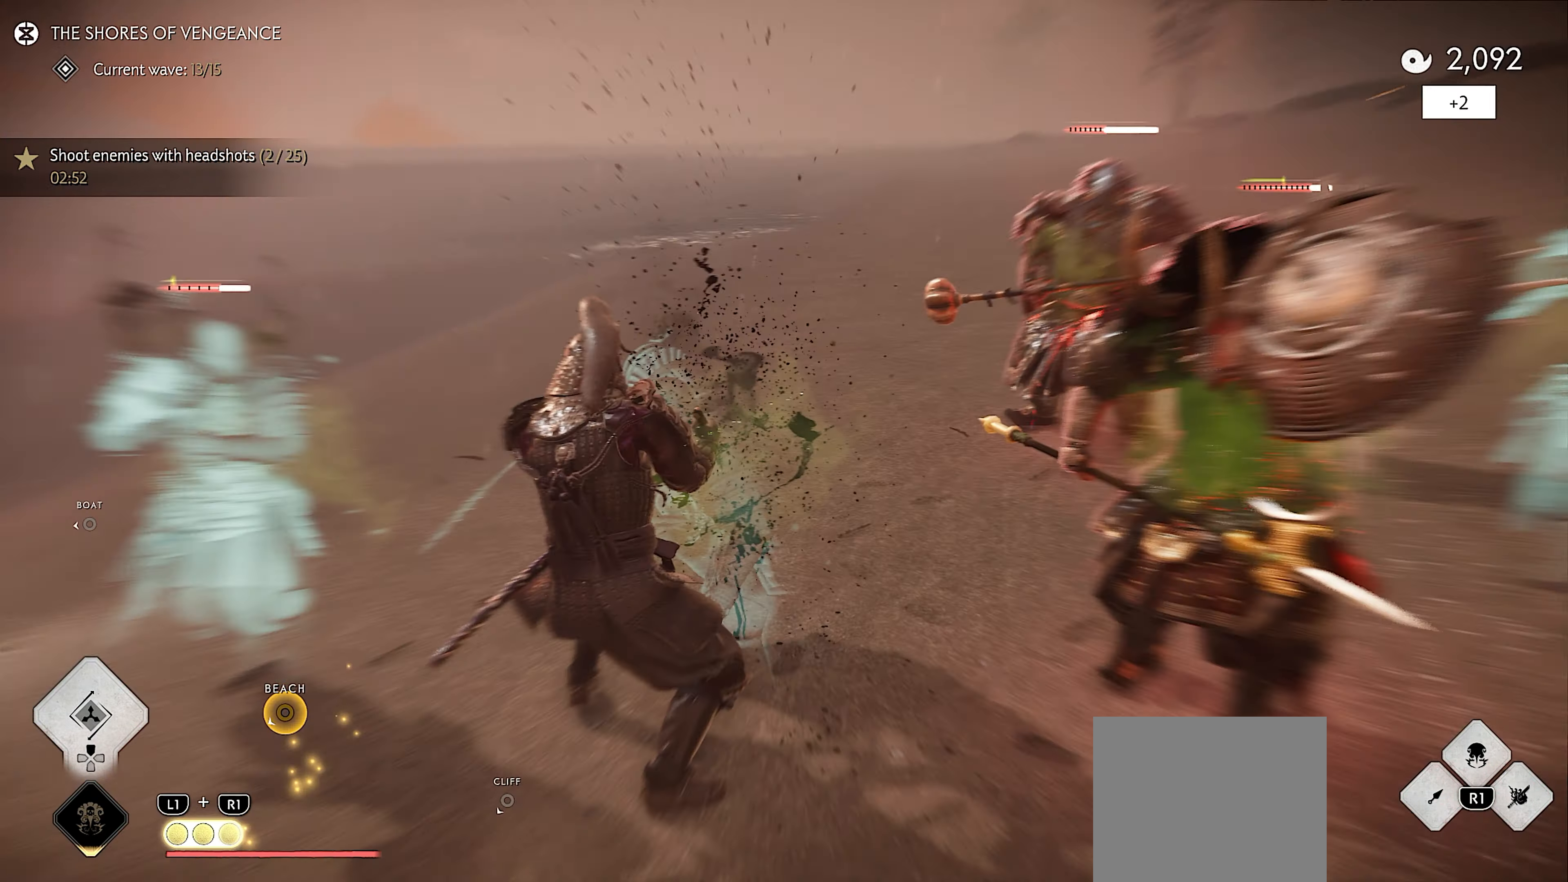
{"buttons": ["DPAD_LEFT"], "left_stick": "center", "right_stick": "right", "events": [[333, "DPAD_LEFT", "down"]]}
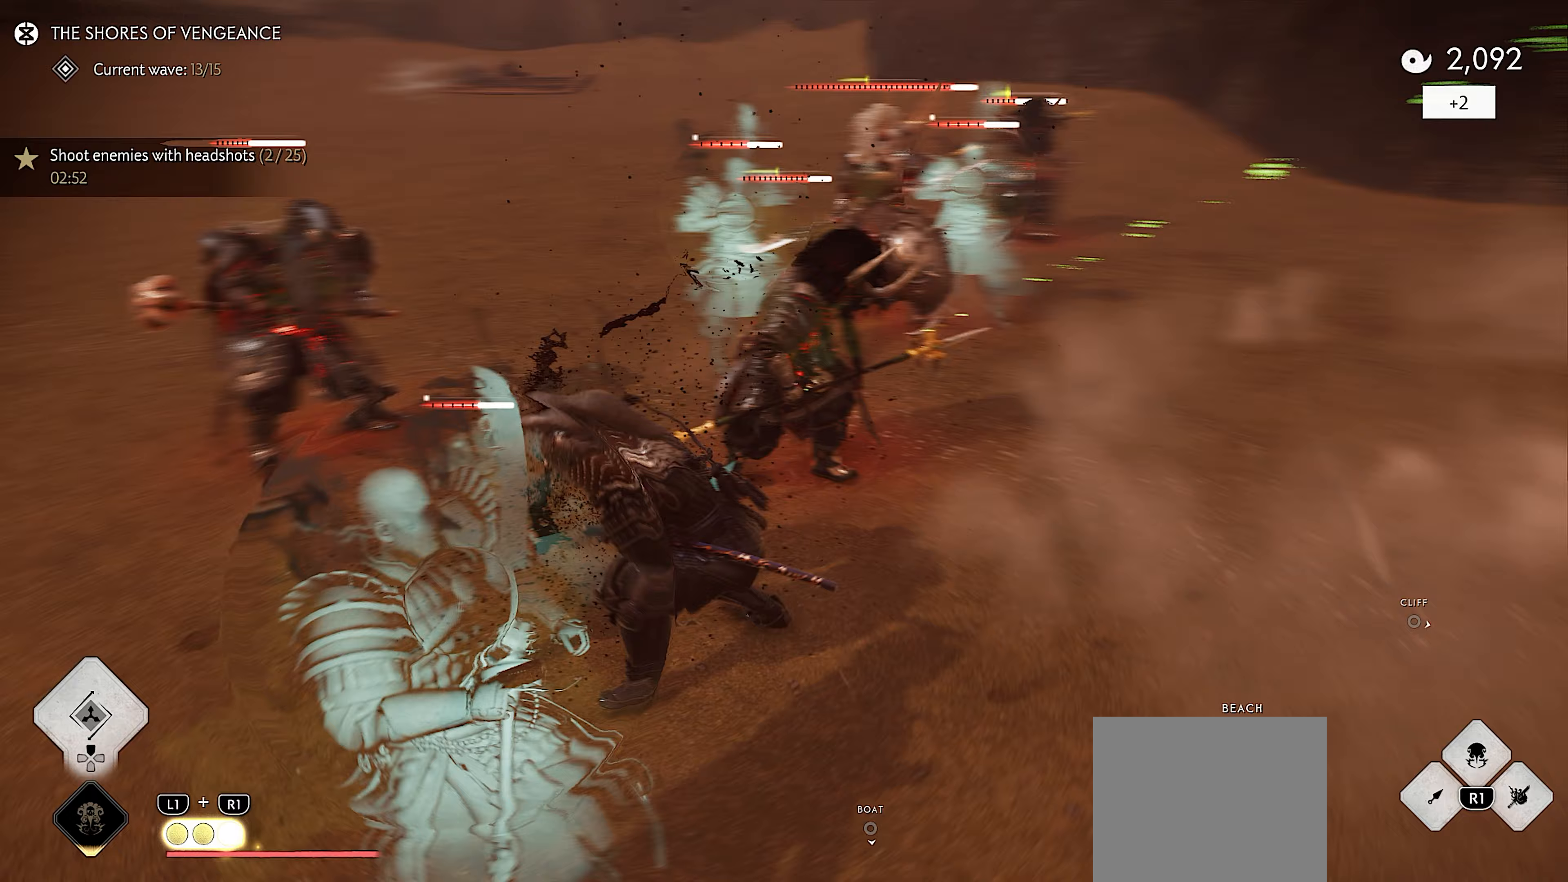
{"buttons": [], "left_stick": "center", "right_stick": "center", "events": [[67, "right_stick", "center"], [433, "DPAD_LEFT", "up"]]}
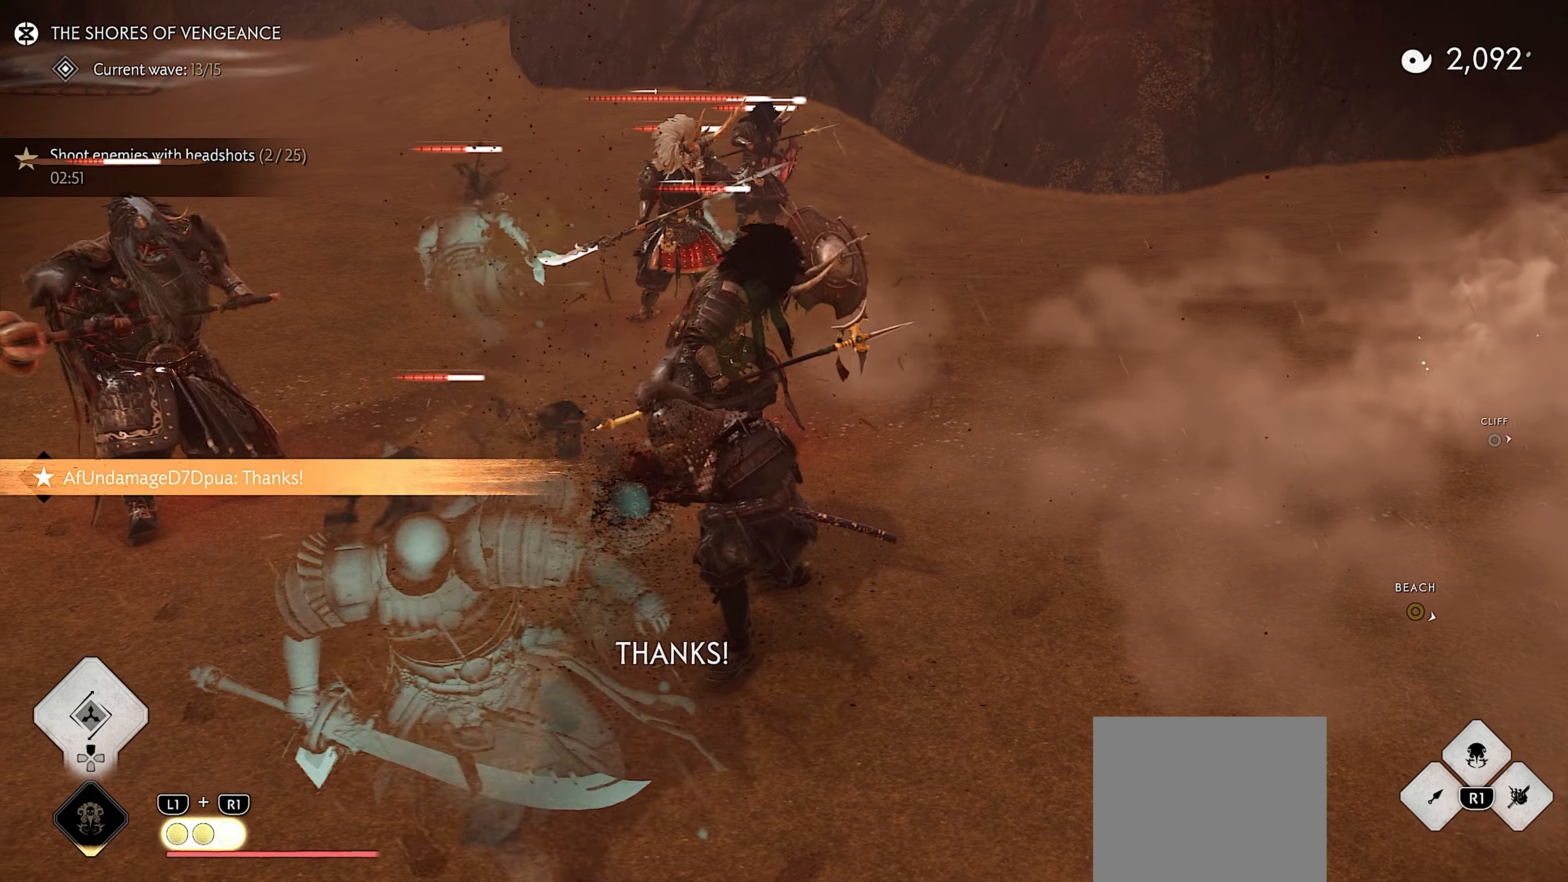
{"buttons": [], "left_stick": "up-right", "right_stick": "right", "events": [[133, "left_stick", "up-right"], [383, "right_stick", "right"]]}
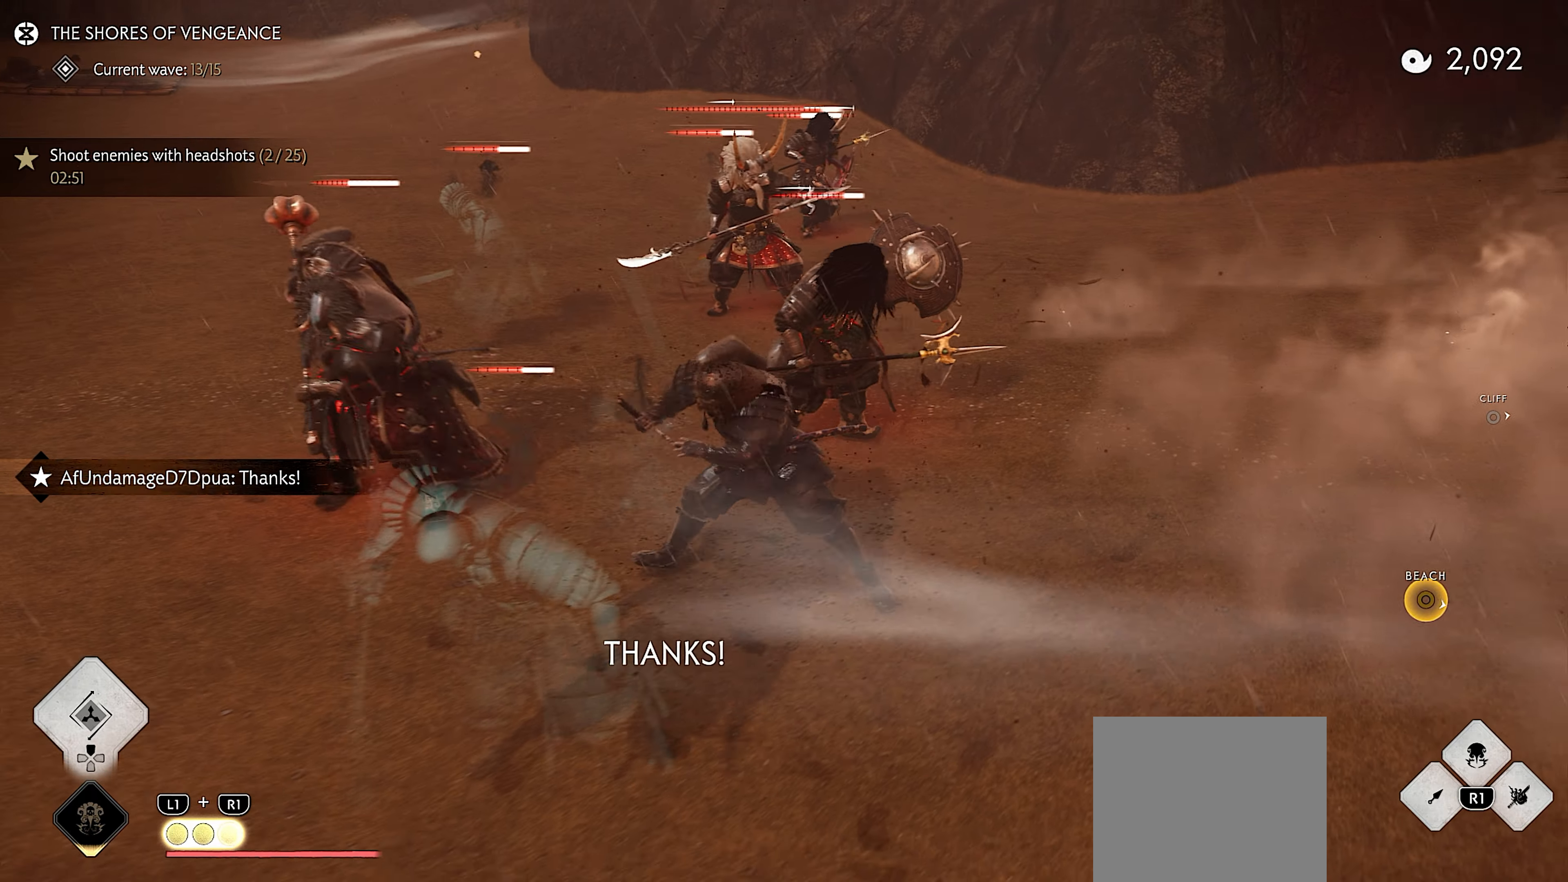
{"buttons": [], "left_stick": "up-right", "right_stick": "center", "events": [[283, "right_stick", "center"]]}
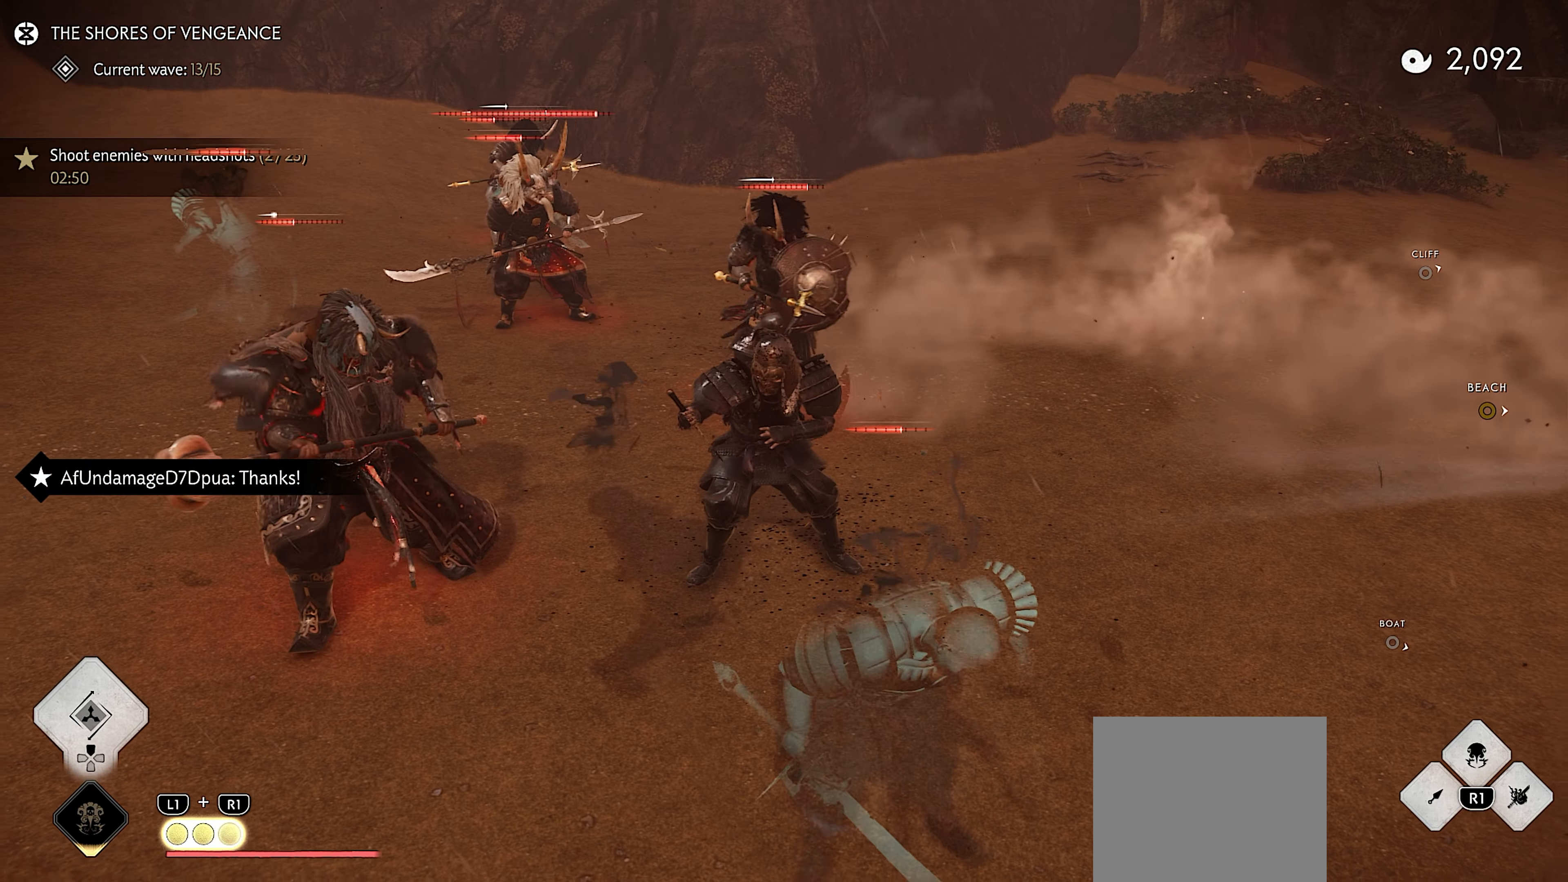
{"buttons": [], "left_stick": "up-right", "right_stick": "down-right", "events": [[350, "right_stick", "down-right"]]}
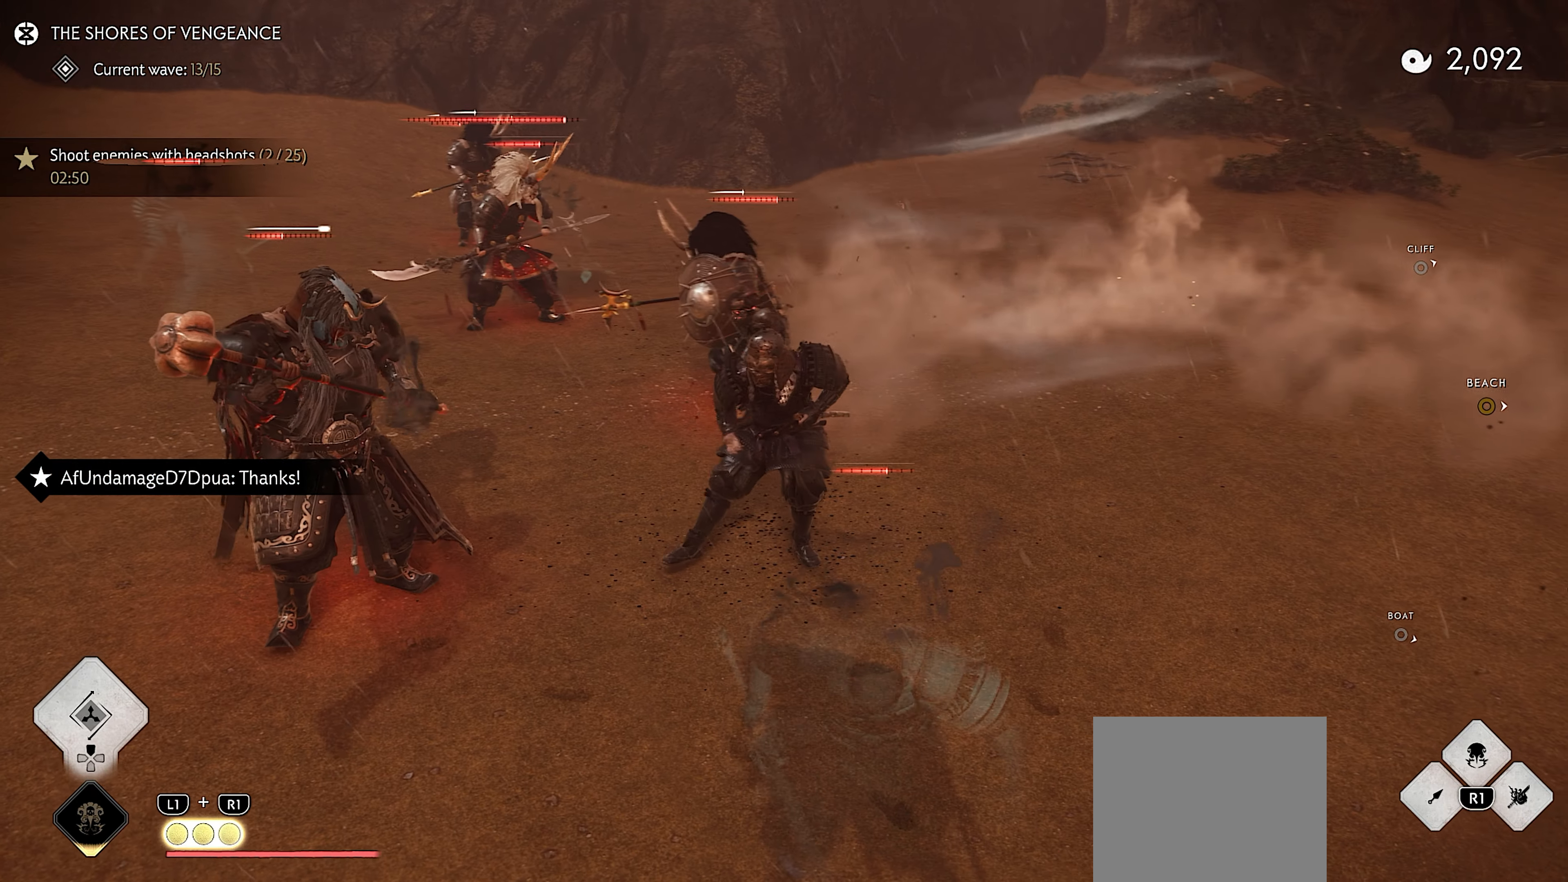
{"buttons": [], "left_stick": "up-right", "right_stick": "center", "events": [[133, "right_stick", "center"]]}
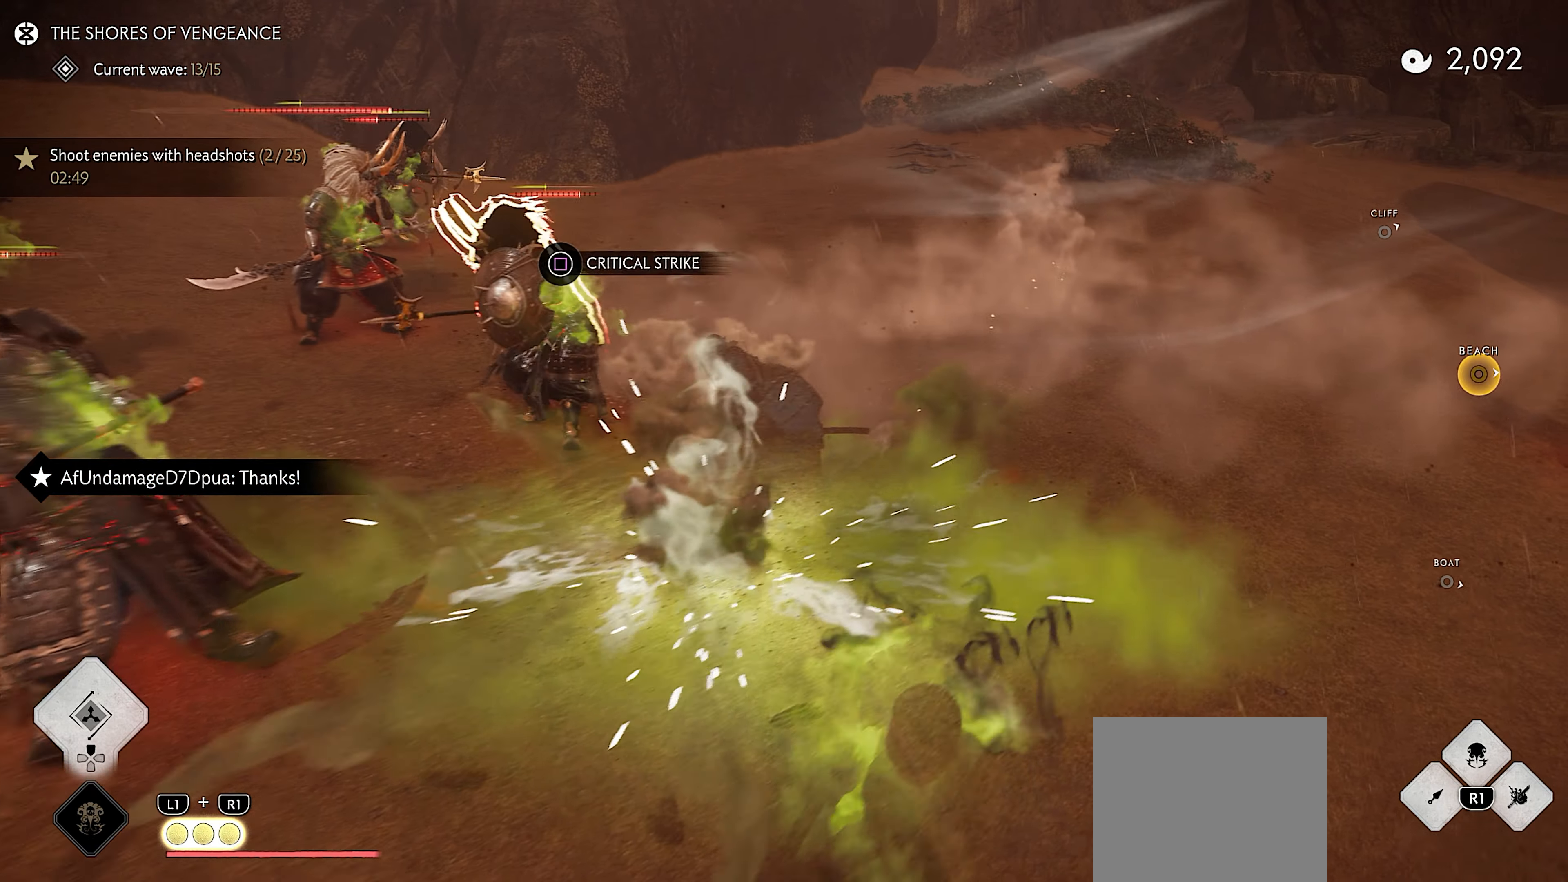
{"buttons": ["R1"], "left_stick": "up-right", "right_stick": "left", "events": [[33, "right_stick", "left"], [67, "L3", "down"], [167, "L3", "up"], [183, "CROSS", "down"], [300, "CROSS", "up"], [500, "R1", "down"]]}
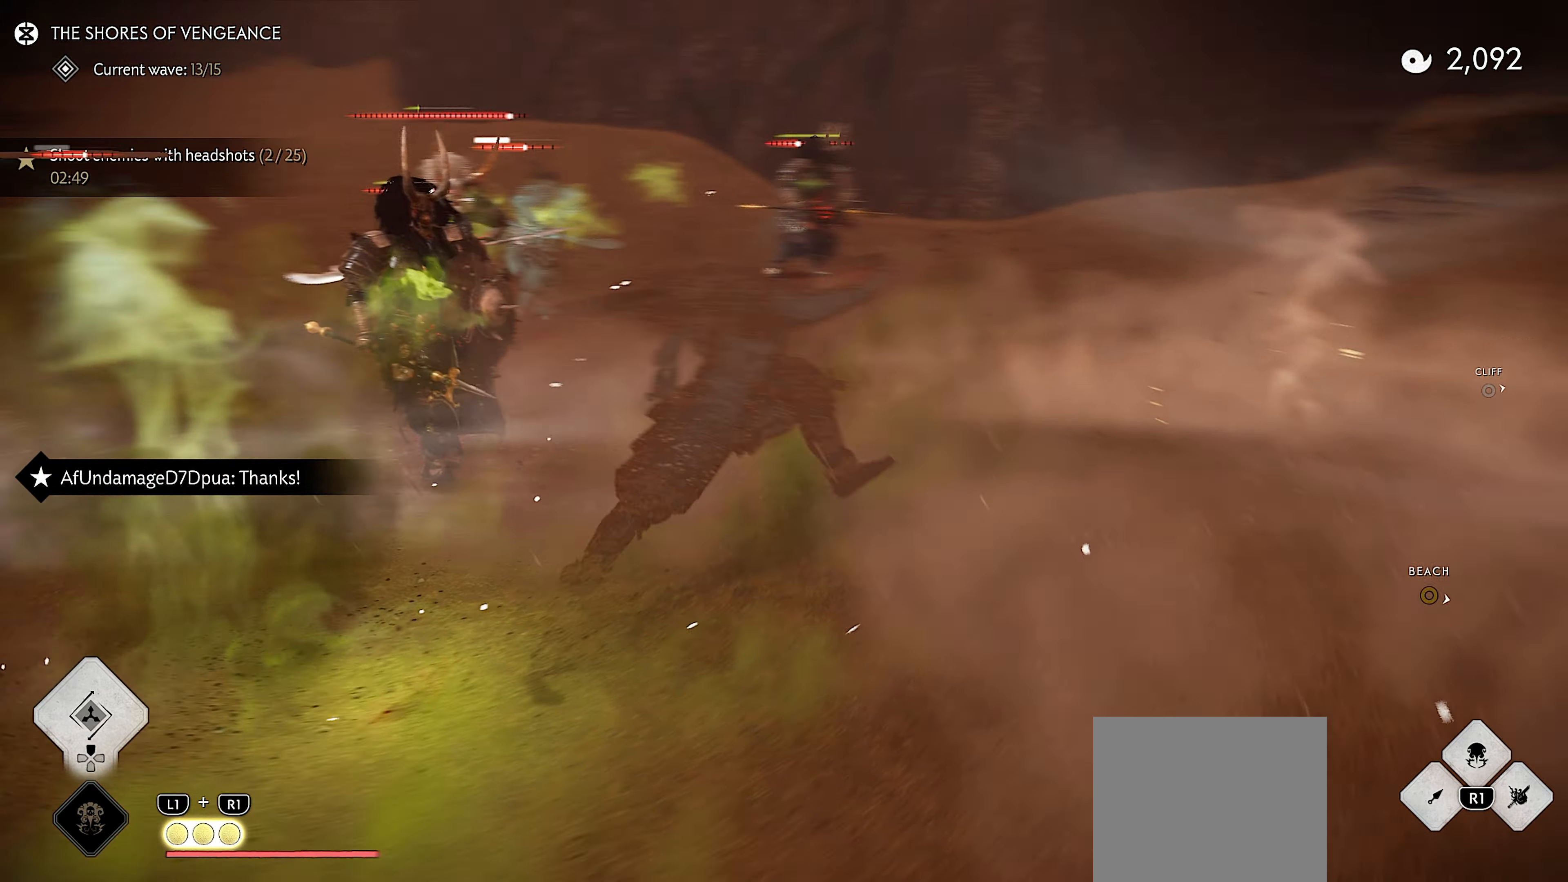
{"buttons": ["L2"], "left_stick": "left", "right_stick": "up-left", "events": [[33, "TRIANGLE", "down"], [33, "right_stick", "up-left"], [167, "TRIANGLE", "up"], [183, "R1", "up"], [183, "left_stick", "left"], [183, "right_stick", "left"], [333, "right_stick", "center"], [450, "right_stick", "left"], [500, "L2", "down"], [500, "right_stick", "up-left"]]}
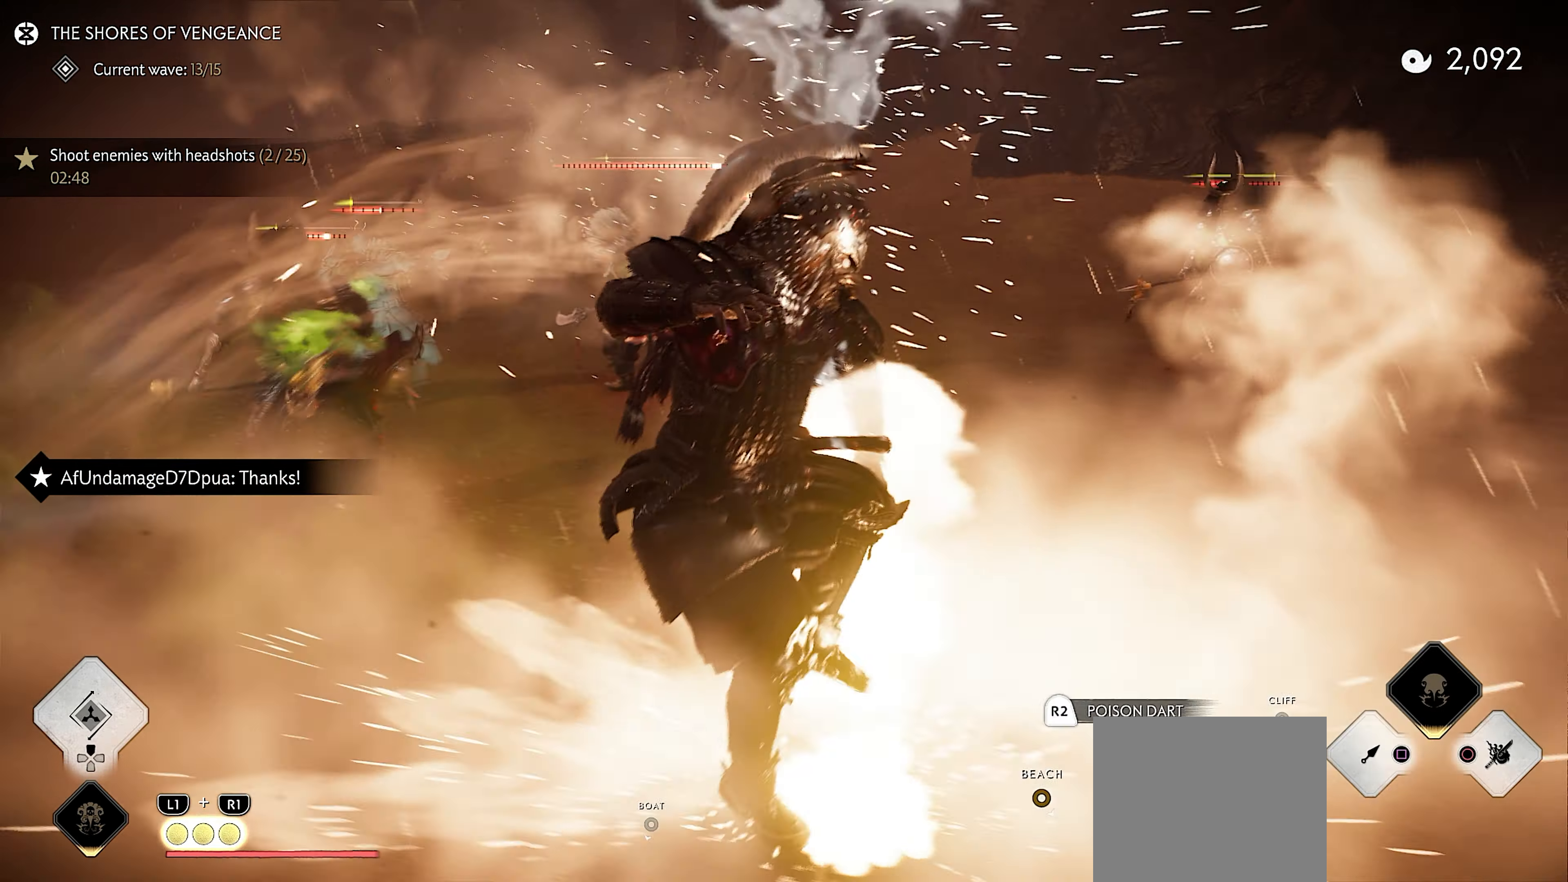
{"buttons": ["L2"], "left_stick": "center", "right_stick": "center", "events": [[17, "left_stick", "center"], [150, "left_stick", "left"], [283, "right_stick", "up"], [300, "left_stick", "center"], [317, "SQUARE", "down"], [417, "SQUARE", "up"], [417, "right_stick", "center"]]}
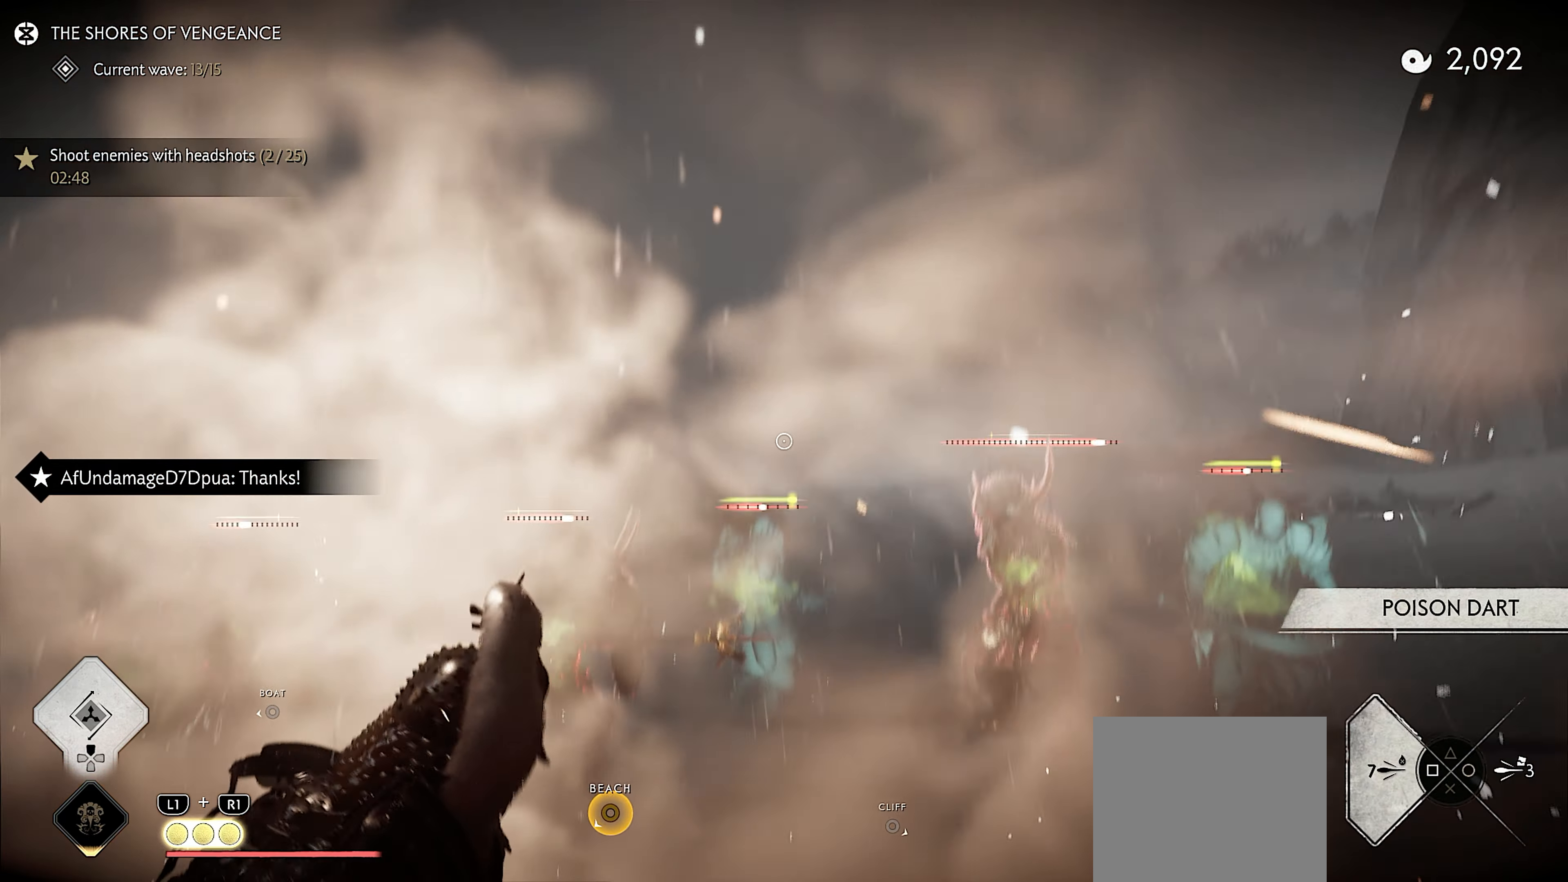
{"buttons": ["L2"], "left_stick": "center", "right_stick": "center", "events": [[83, "right_stick", "right"], [217, "left_stick", "right"], [284, "right_stick", "up-right"], [334, "left_stick", "center"], [450, "right_stick", "center"]]}
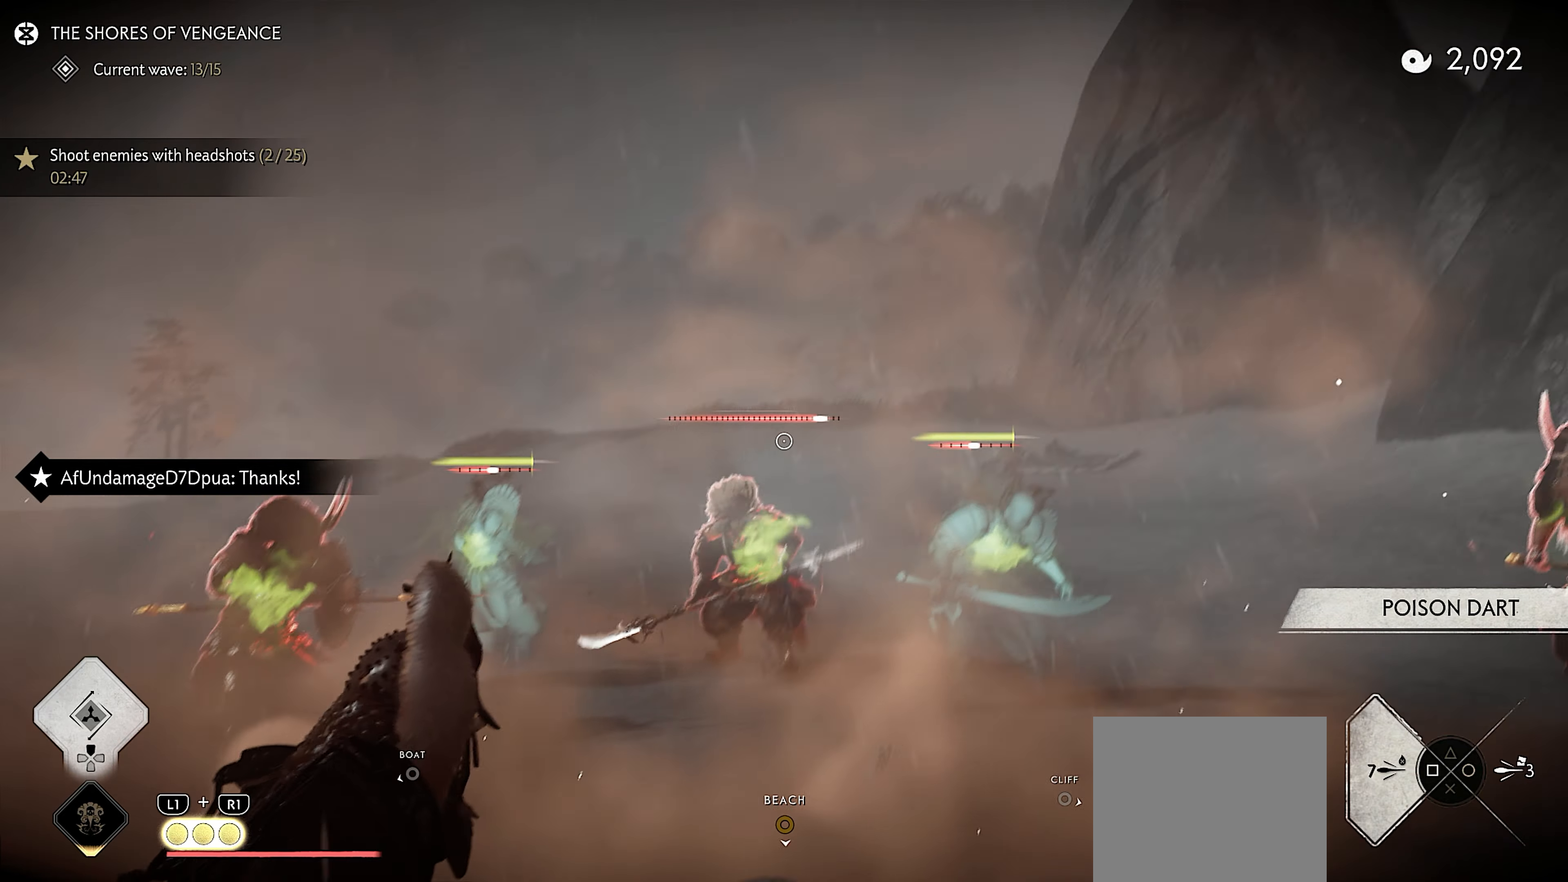
{"buttons": ["L2"], "left_stick": "down", "right_stick": "up", "events": [[100, "R2", "down"], [200, "R2", "up"], [317, "right_stick", "up"], [450, "left_stick", "down"]]}
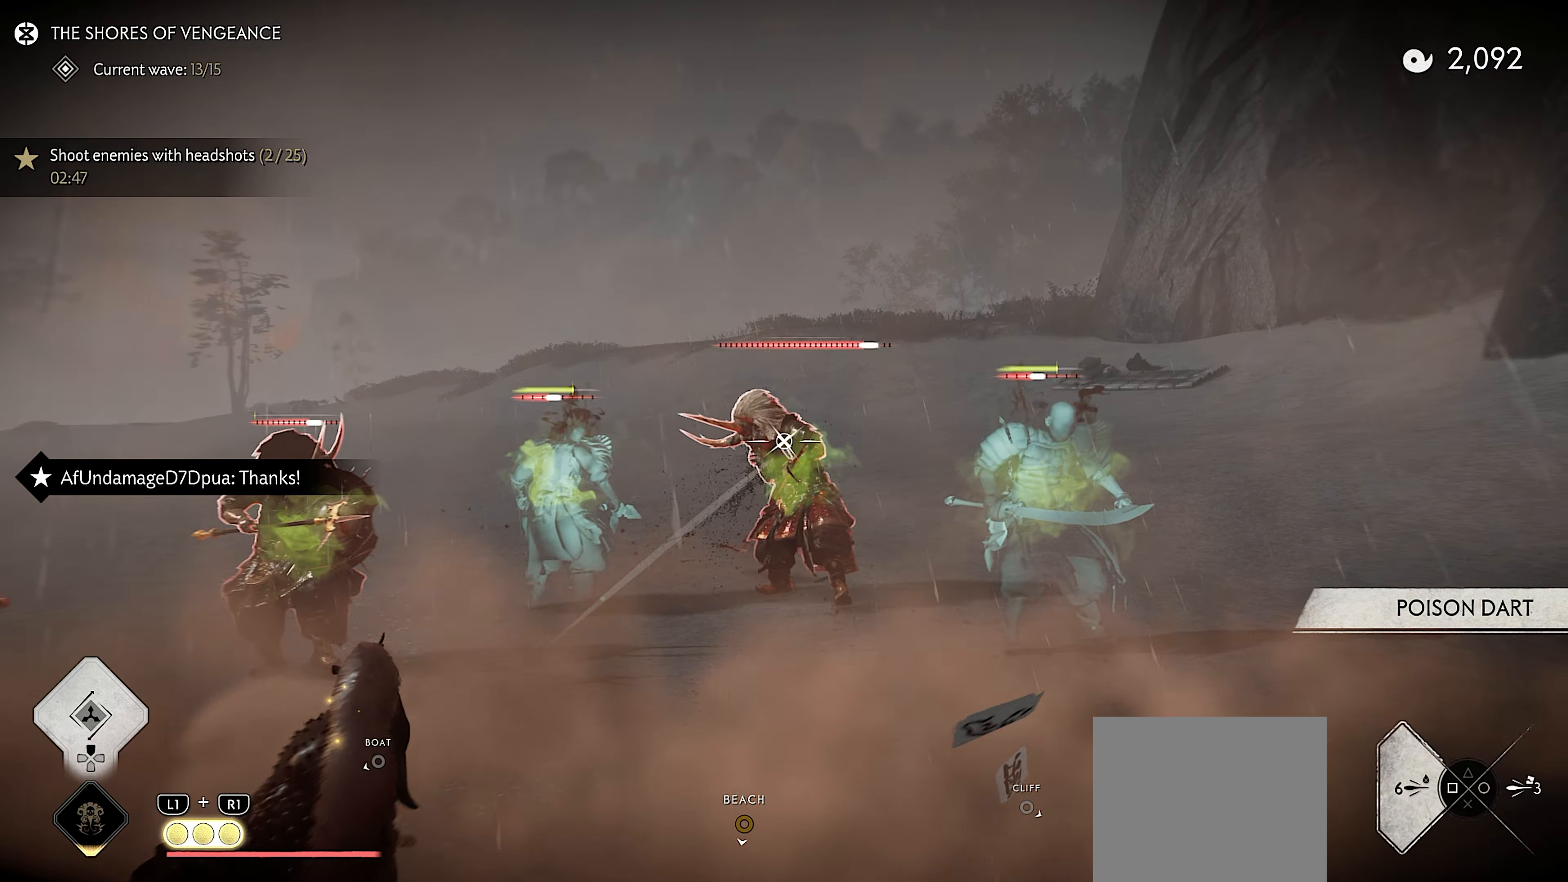
{"buttons": ["L2"], "left_stick": "down", "right_stick": "center", "events": [[67, "left_stick", "center"], [84, "right_stick", "center"], [184, "R2", "down"], [234, "left_stick", "down"], [284, "R2", "up"], [350, "R2", "down"], [450, "R2", "up"]]}
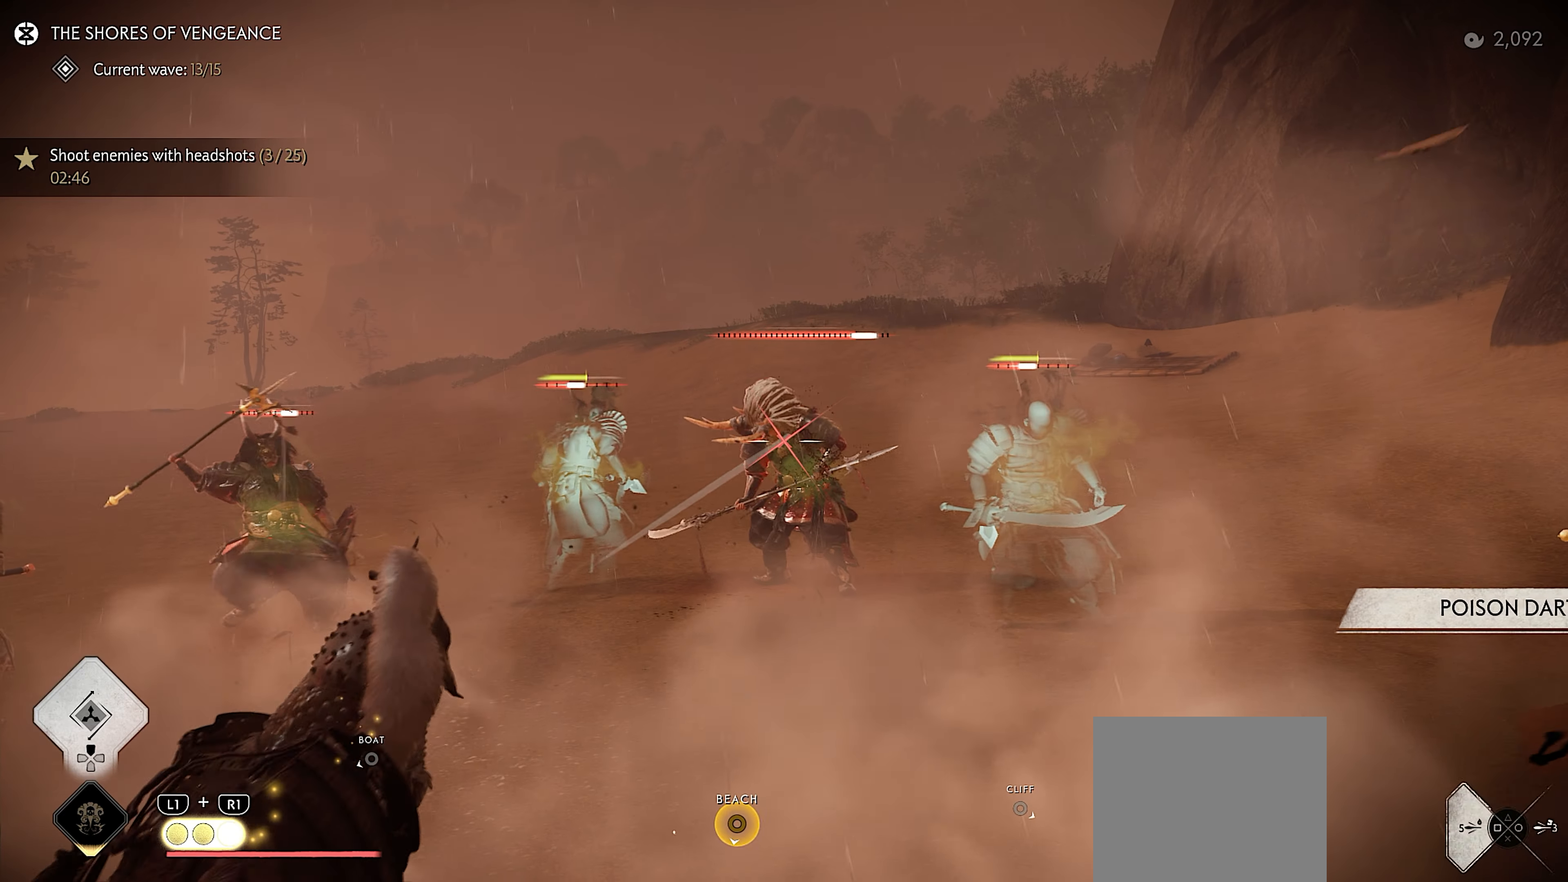
{"buttons": [], "left_stick": "down-right", "right_stick": "right", "events": [[17, "R2", "down"], [100, "R2", "up"], [167, "R2", "down"], [250, "R2", "up"], [350, "L2", "up"], [450, "right_stick", "right"], [484, "left_stick", "down-right"]]}
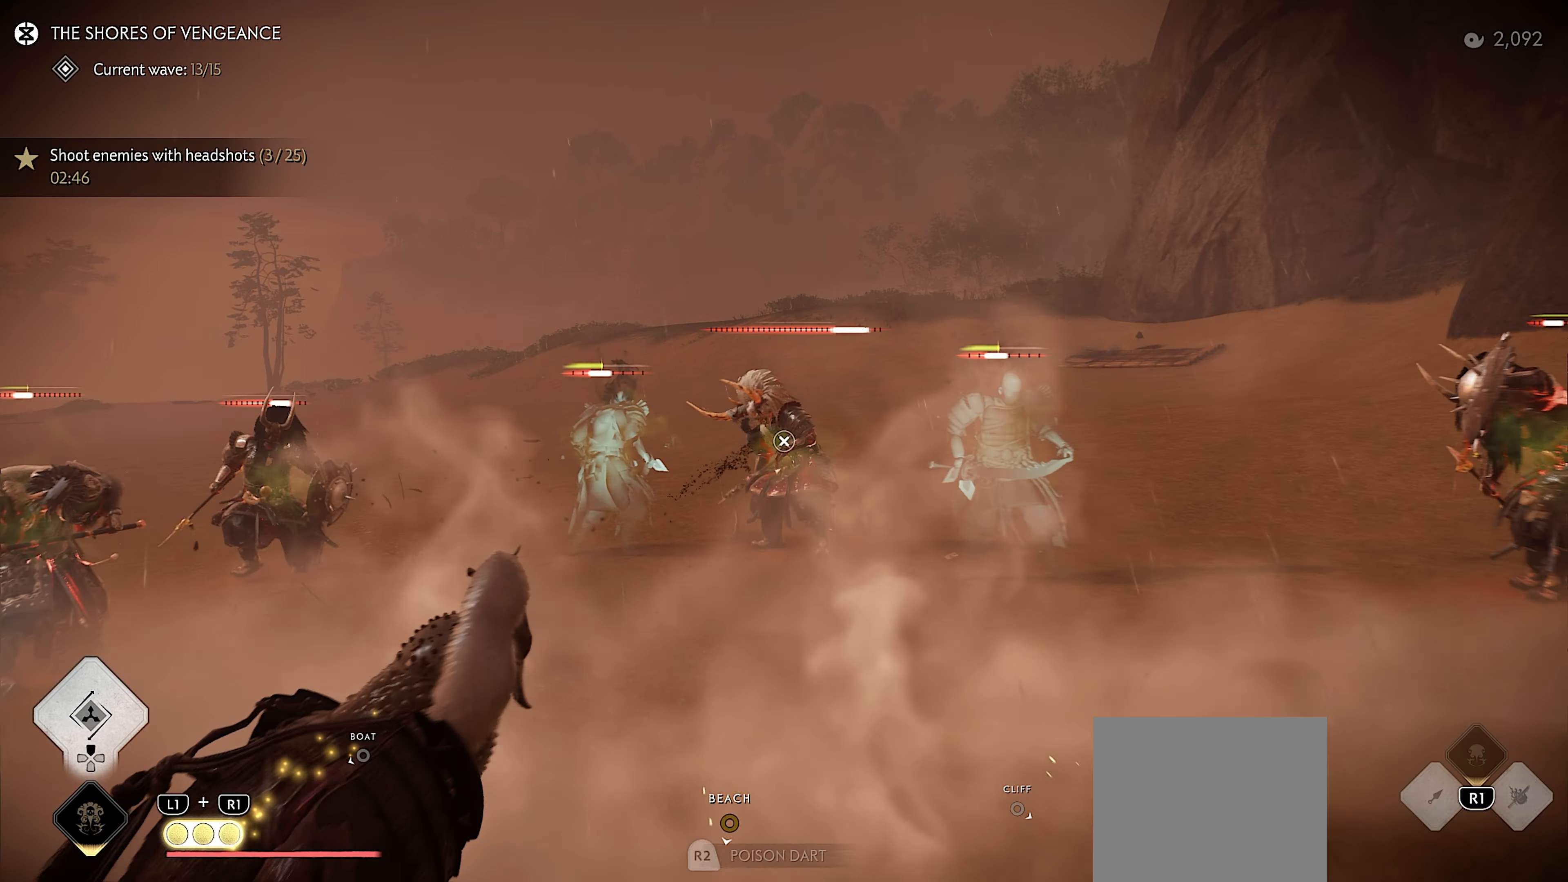
{"buttons": [], "left_stick": "up", "right_stick": "center", "events": [[17, "L3", "down"], [134, "L3", "up"], [167, "left_stick", "up-right"], [167, "right_stick", "center"], [234, "left_stick", "up"], [317, "R1", "down"], [334, "SQUARE", "down"], [417, "SQUARE", "up"], [450, "R1", "up"]]}
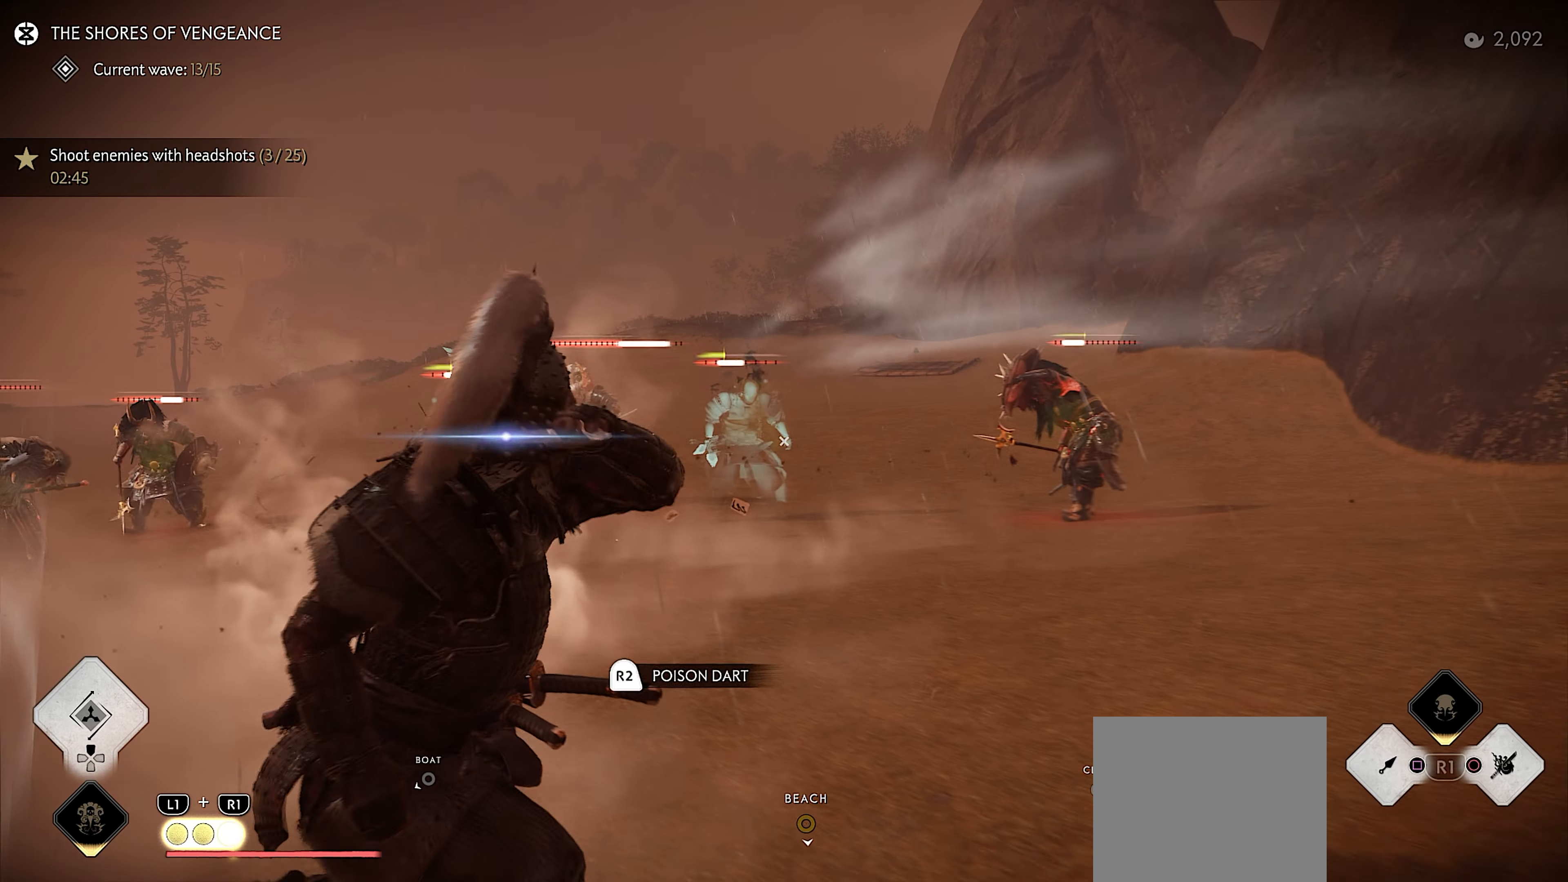
{"buttons": [], "left_stick": "up-left", "right_stick": "left", "events": [[84, "R2", "down"], [84, "right_stick", "left"], [234, "R2", "up"], [350, "left_stick", "up-left"]]}